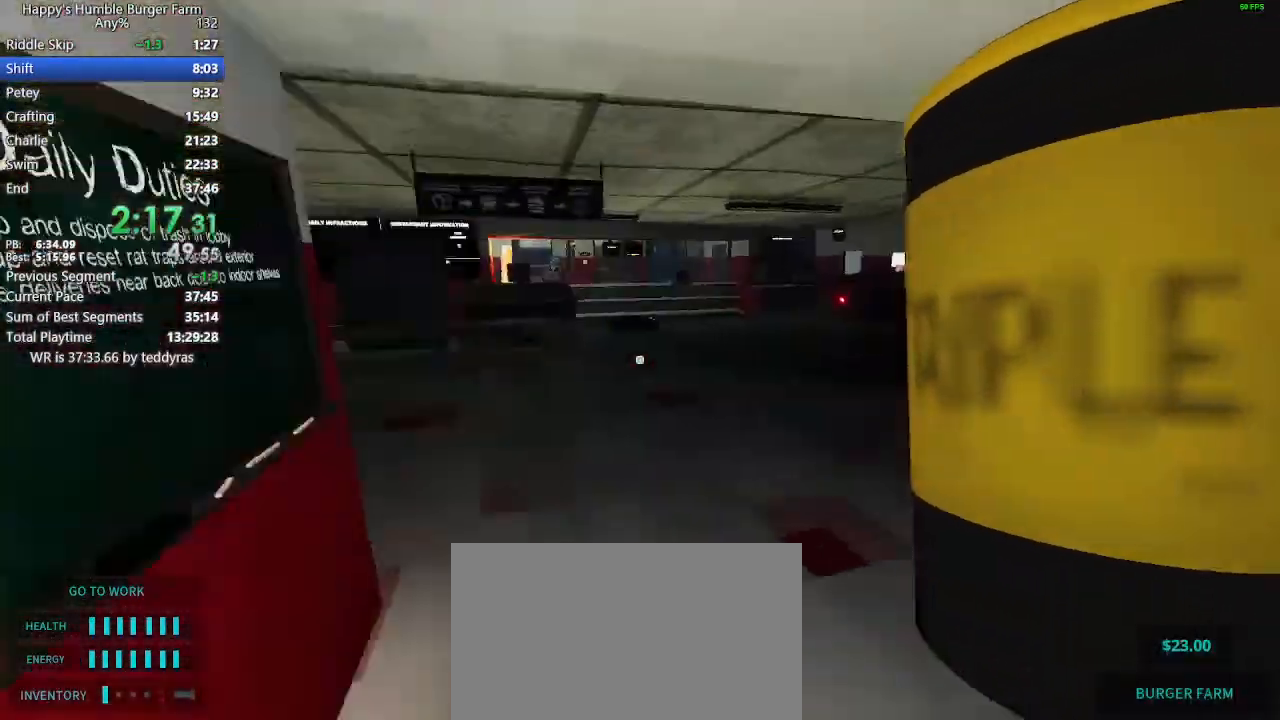
Gameplay with keyboard and mouse; each line is a JSON object with the keys and mouse buttons held at the frame after it. "events" lists presses ("down") and releases ("up") of "1", "2", "3", "4", "5", "a", "alt", "c", "caps_lock", "ctrl", "d", "e", "f", "g", "q", "r", "s", "shift", "space", "t", "tab", "v", "w", "x", "z" and "mouse_wheel" between this image and that frame as [ms after this image, input, new state], when the widget could be followed in between. "mouse_wheel" = the "wheel" button of the "mouse" list. No other keys are recorded. "wheel" means that the mouse wheel is clicked or scrolled. "mouse_move" is the direction in which the mouse moves at that frame (one of eight, or "still"), when it could be read.
{"keys": ["shift", "w"], "mouse": [], "mouse_move": "right", "events": []}
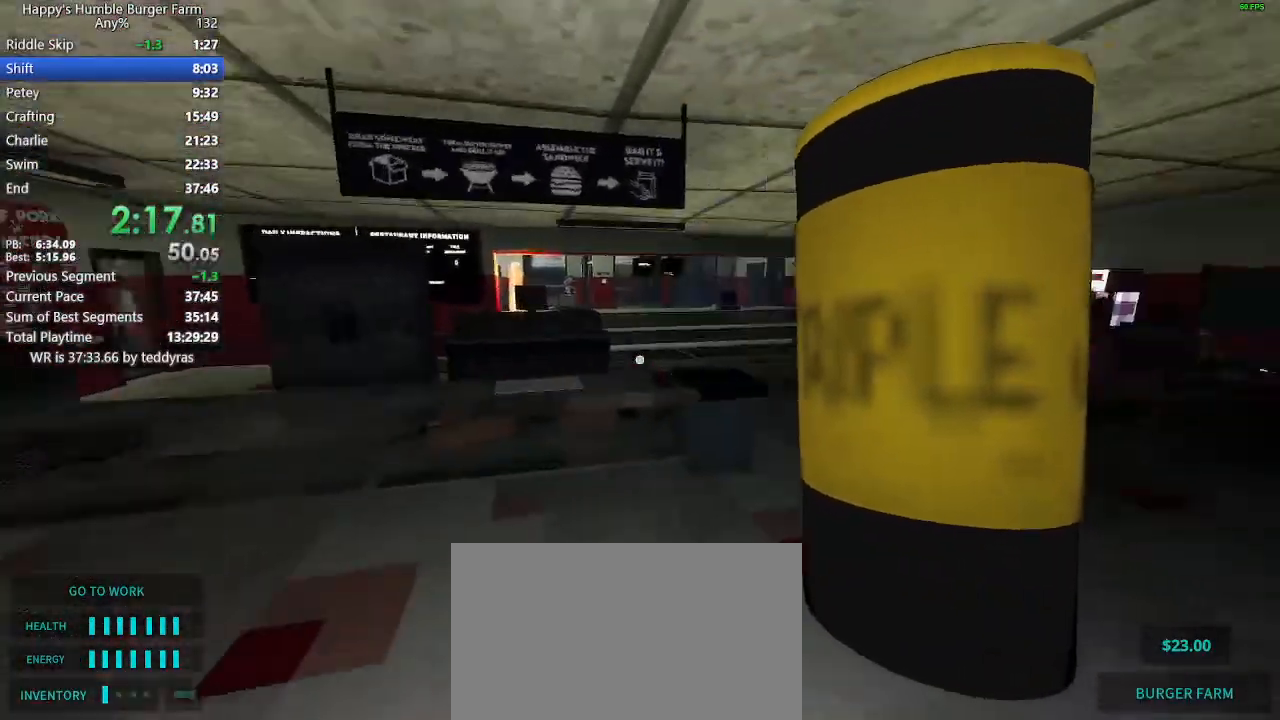
{"keys": ["ctrl", "shift", "space", "w"], "mouse": [], "mouse_move": "still", "events": [[150, "space", "down"], [250, "ctrl", "down"]]}
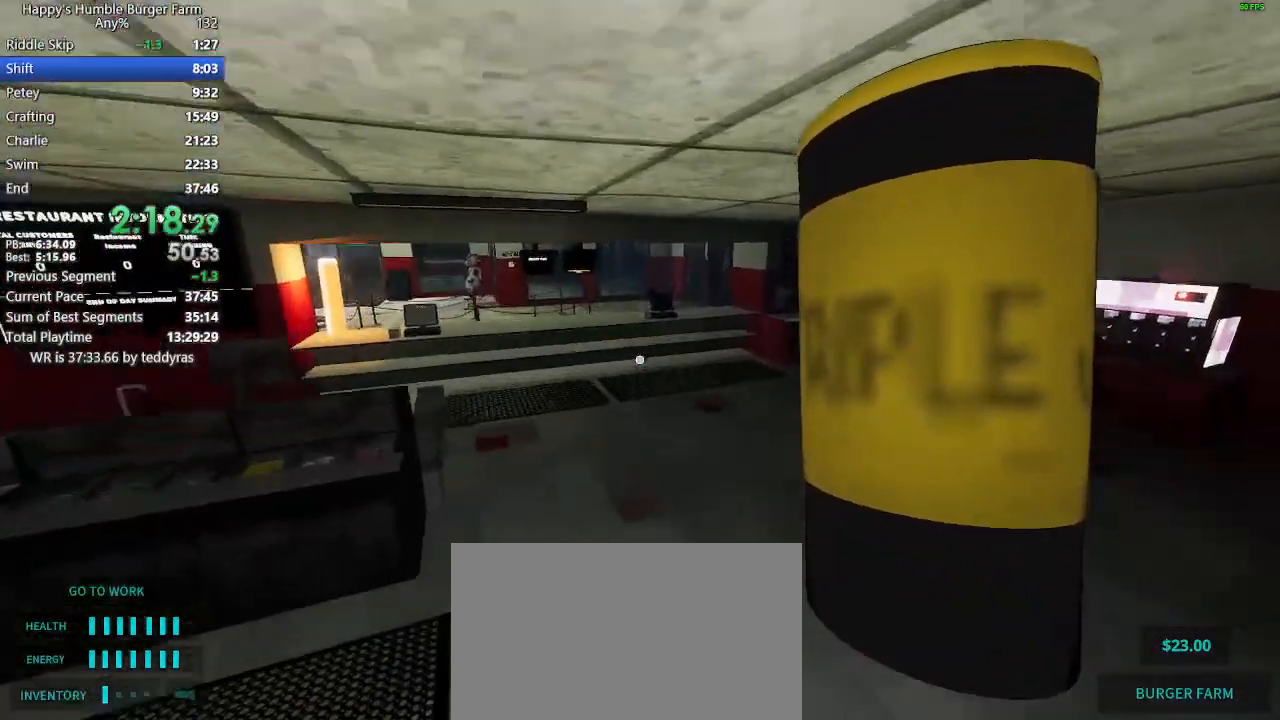
{"keys": ["shift", "w"], "mouse": [], "mouse_move": "still", "events": [[133, "ctrl", "up"], [133, "space", "up"]]}
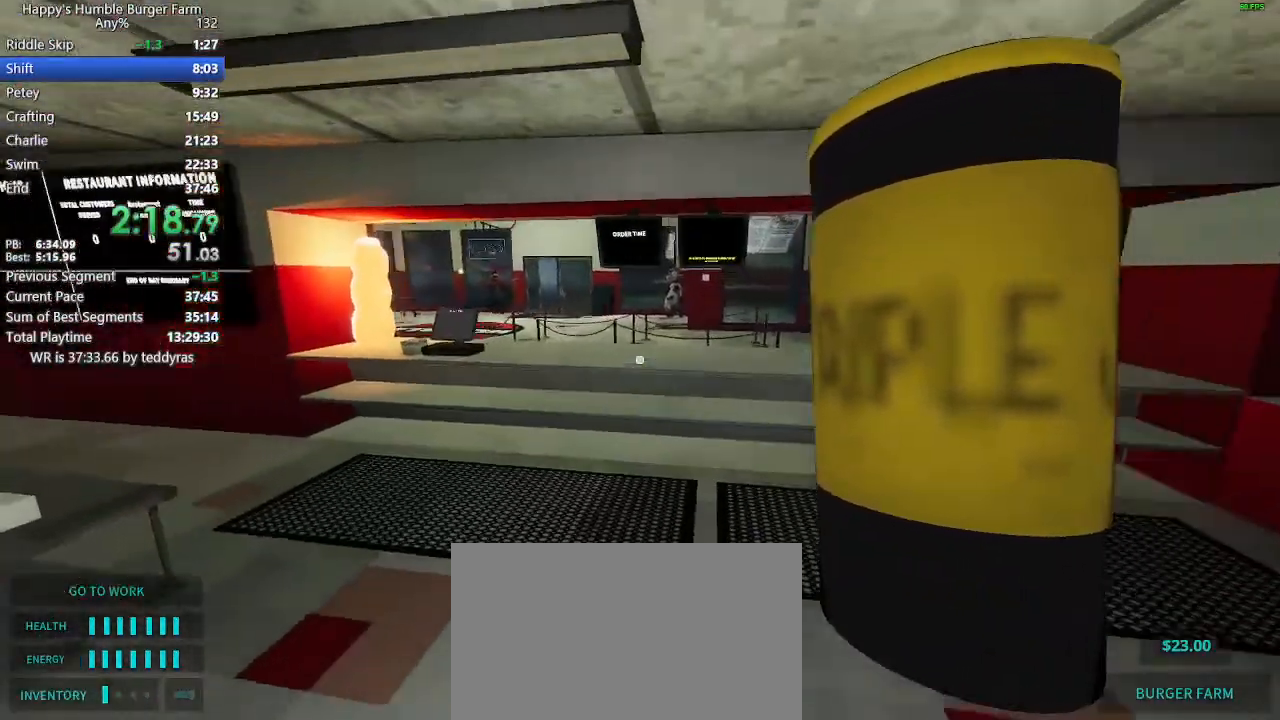
{"keys": ["ctrl", "shift", "space", "w"], "mouse": [], "mouse_move": "still", "events": [[233, "space", "down"], [333, "ctrl", "down"]]}
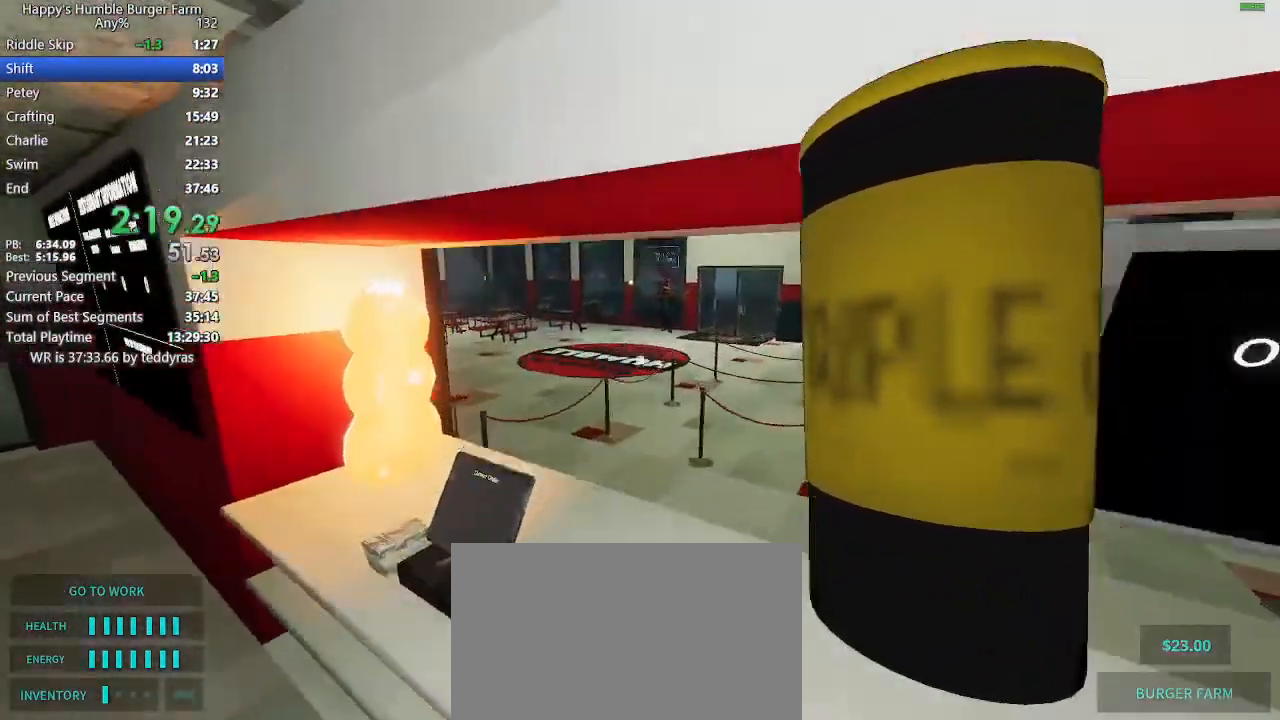
{"keys": ["shift", "w"], "mouse": [], "mouse_move": "still", "events": [[400, "ctrl", "up"], [400, "space", "up"]]}
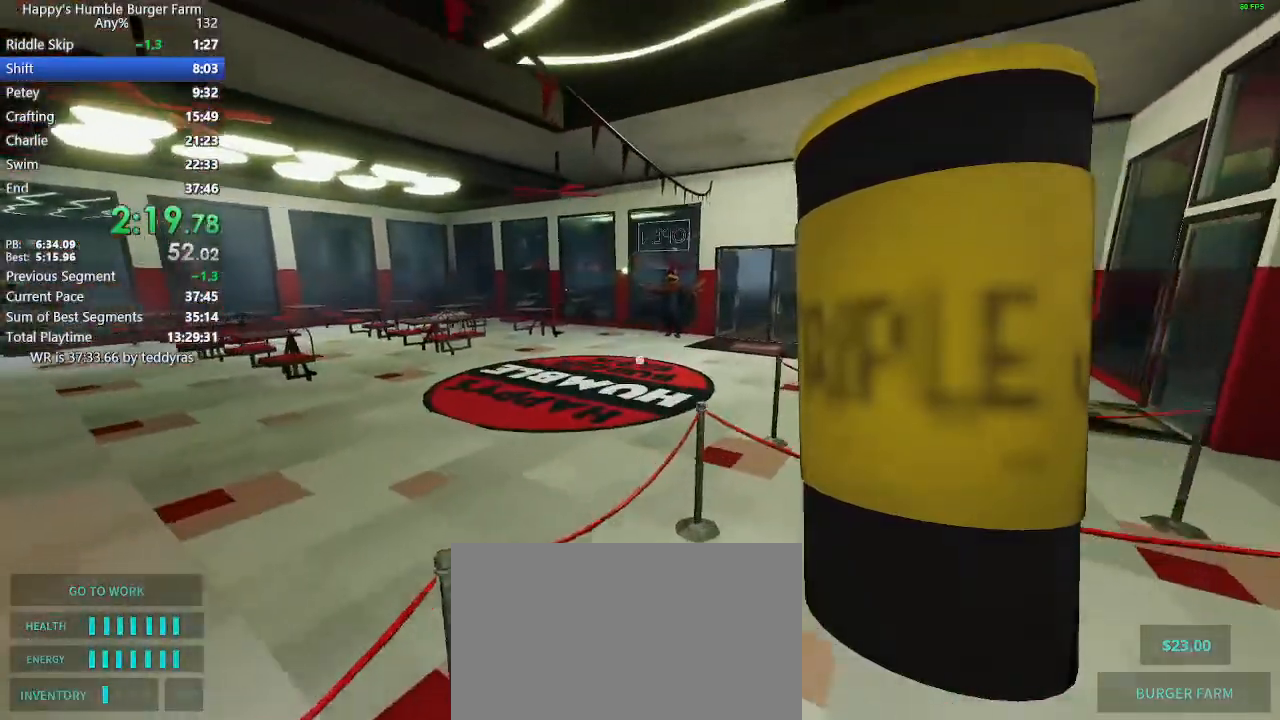
{"keys": ["shift", "w"], "mouse": [], "mouse_move": "still", "events": [[83, "space", "down"], [167, "space", "up"]]}
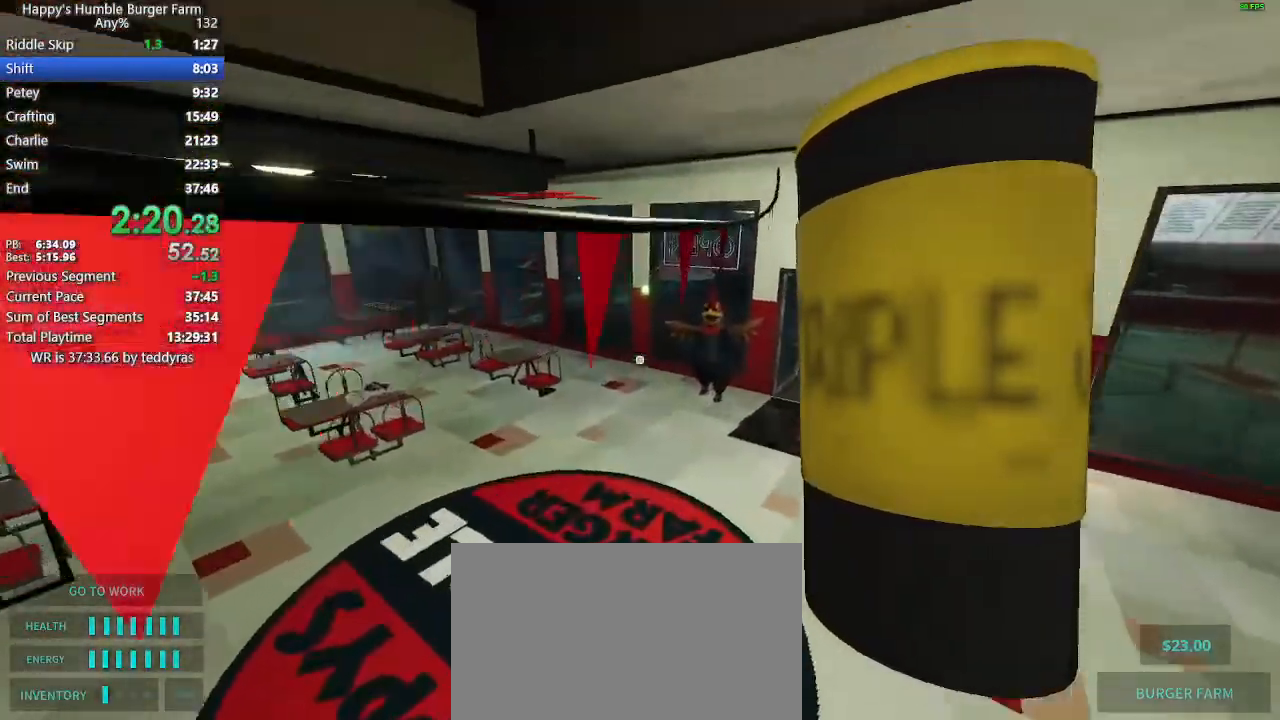
{"keys": ["shift", "w"], "mouse": [], "mouse_move": "still", "events": [[383, "space", "down"], [467, "space", "up"]]}
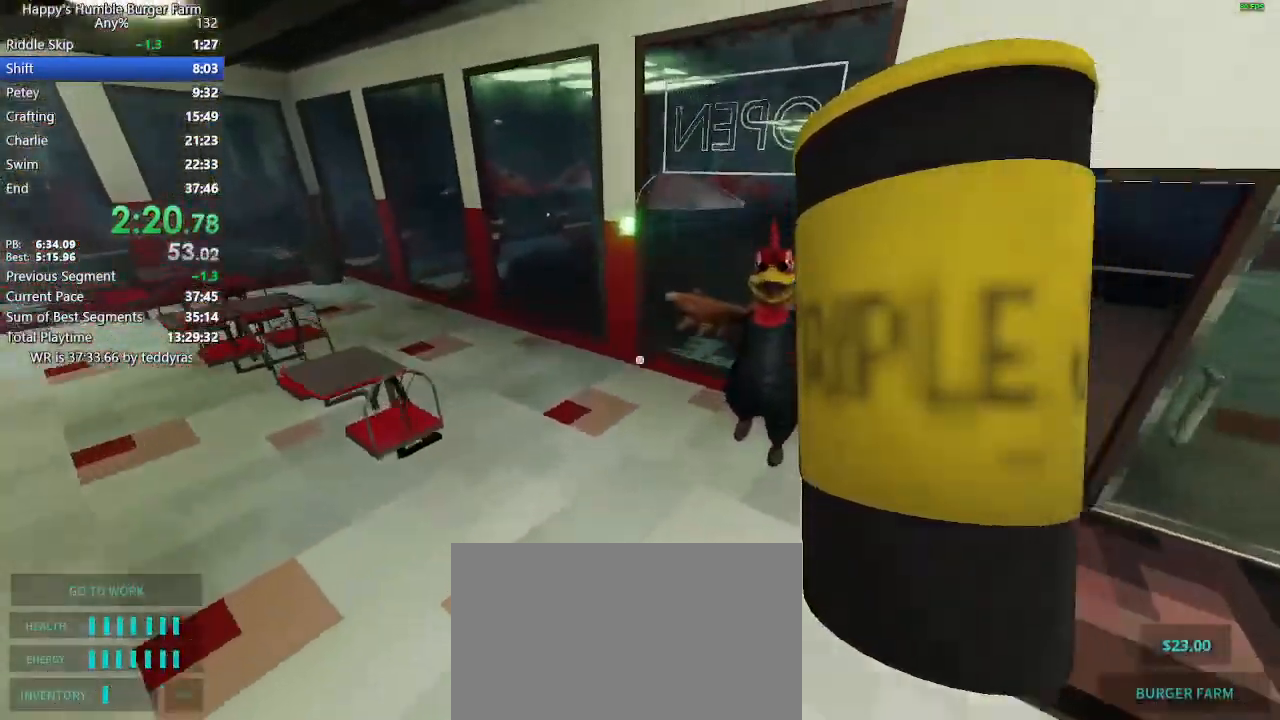
{"keys": [], "mouse": [], "mouse_move": "still", "events": [[67, "w", "up"], [117, "shift", "up"]]}
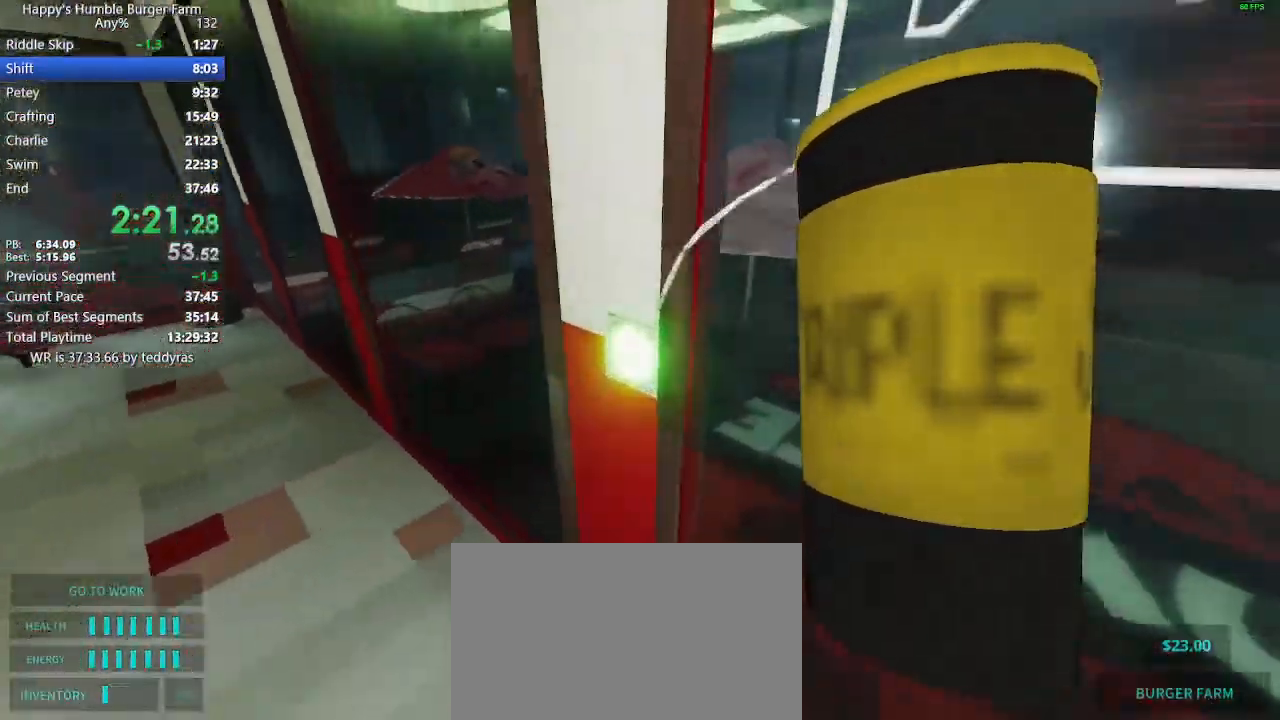
{"keys": [], "mouse": [], "mouse_move": "still", "events": []}
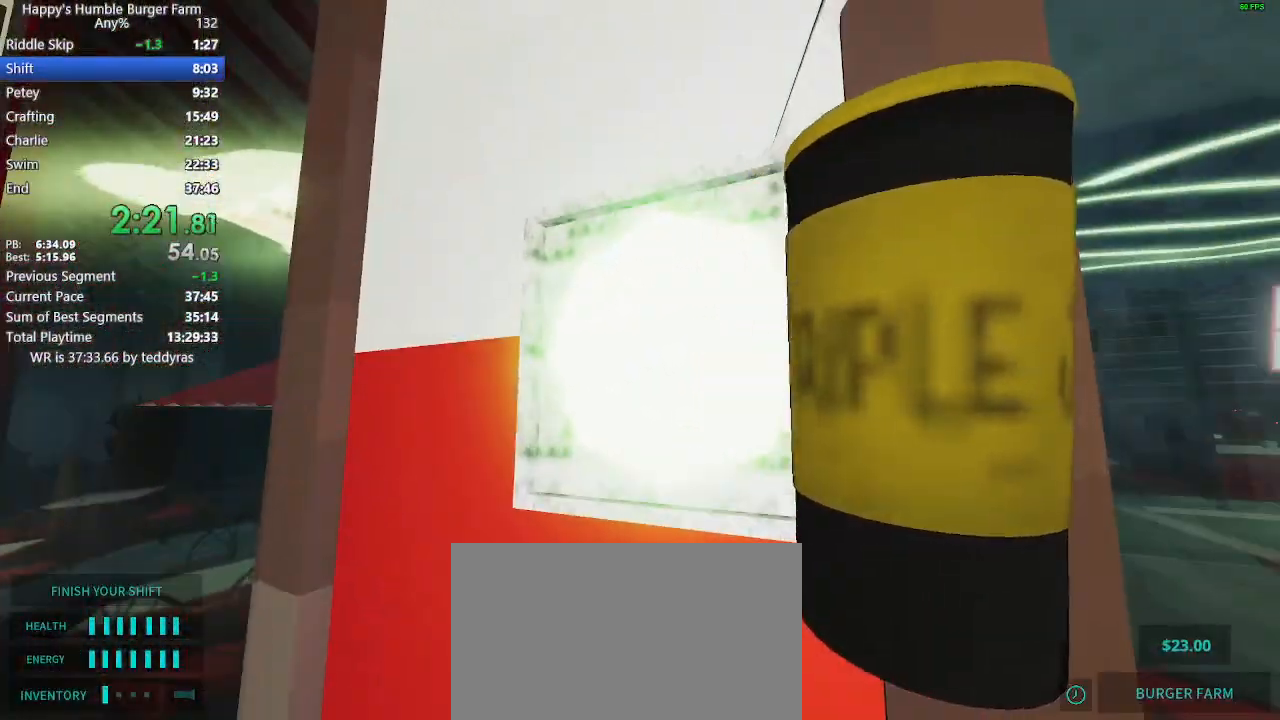
{"keys": ["ctrl", "shift", "space", "w"], "mouse": [], "mouse_move": "right", "events": [[133, "shift", "down"], [133, "w", "down"], [383, "space", "down"], [467, "ctrl", "down"]]}
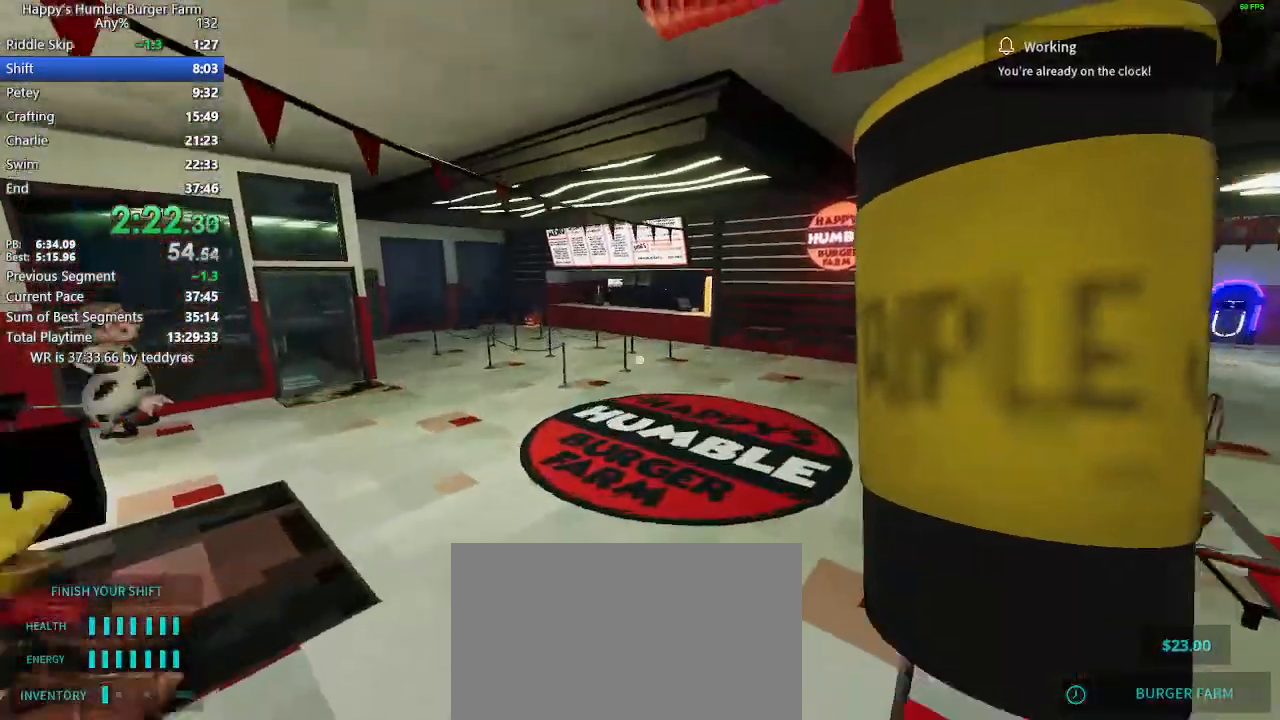
{"keys": ["shift", "w"], "mouse": [], "mouse_move": "still", "events": [[167, "space", "up"], [200, "ctrl", "up"]]}
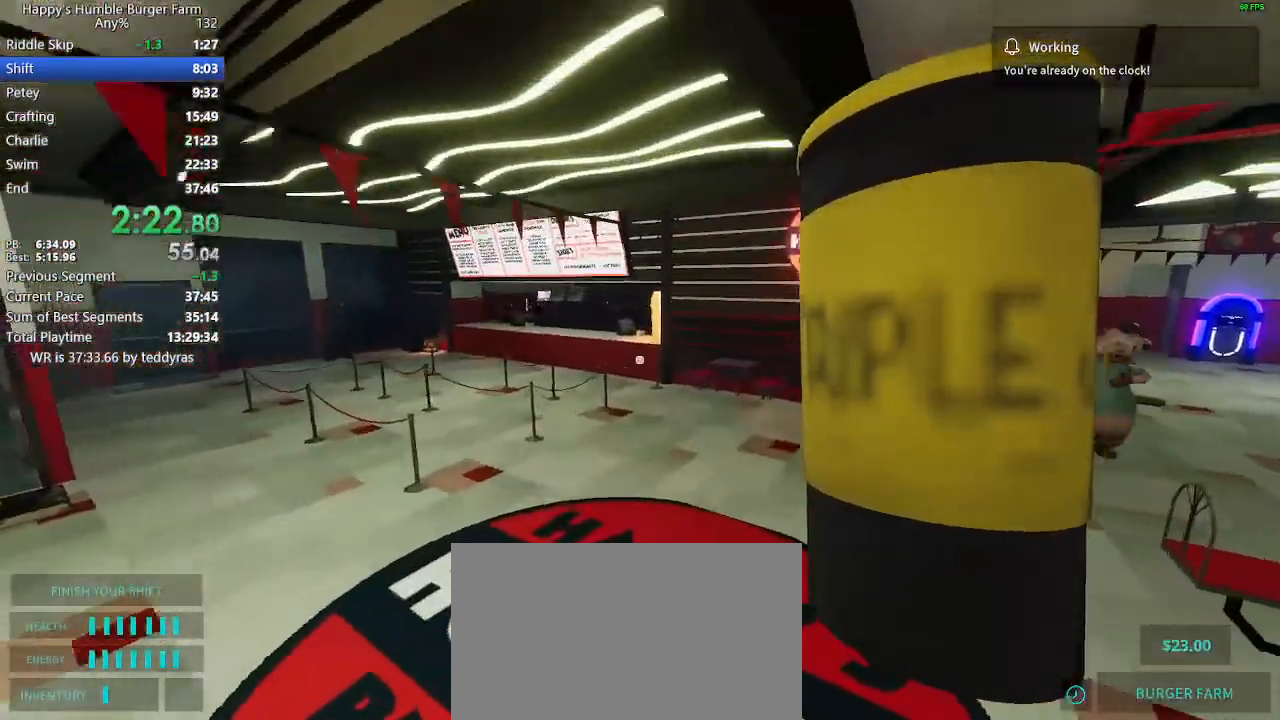
{"keys": ["shift", "w"], "mouse": [], "mouse_move": "still", "events": []}
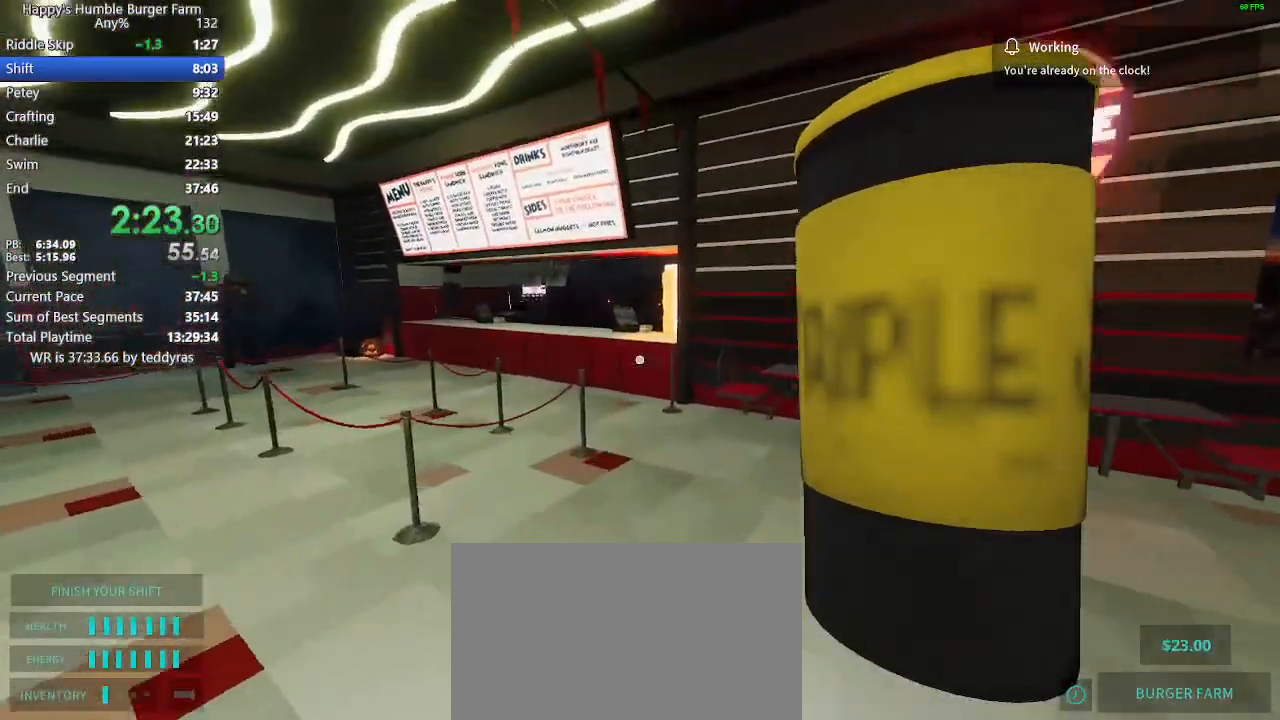
{"keys": ["ctrl", "shift", "space", "w"], "mouse": [], "mouse_move": "still", "events": [[333, "space", "down"], [417, "ctrl", "down"]]}
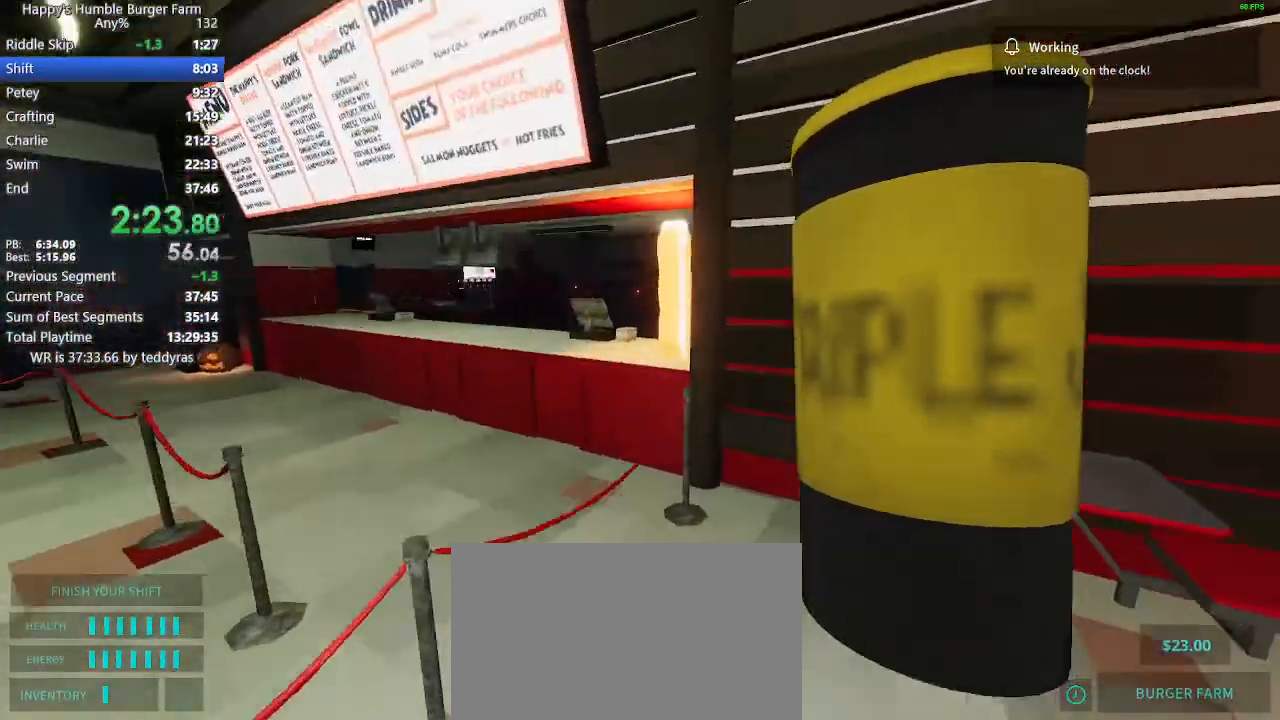
{"keys": ["shift", "space", "w"], "mouse": [], "mouse_move": "still", "events": [[433, "ctrl", "up"]]}
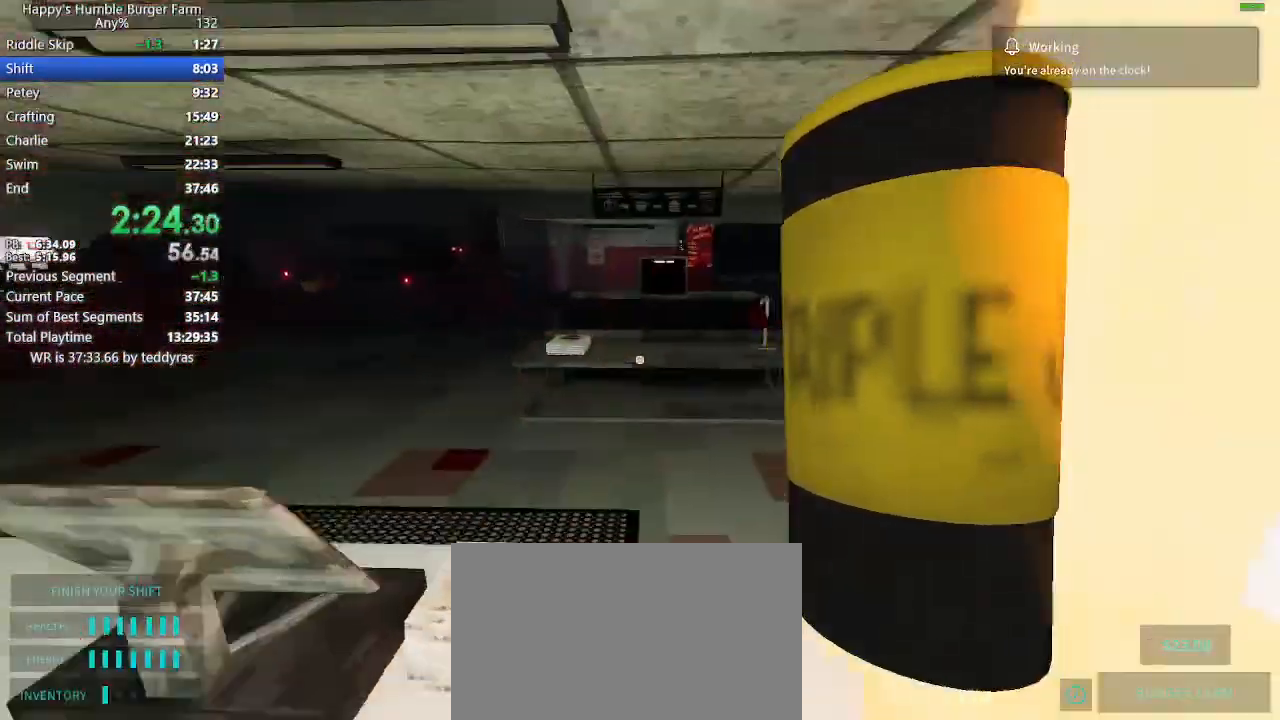
{"keys": ["shift", "w"], "mouse": [], "mouse_move": "still", "events": [[33, "space", "up"]]}
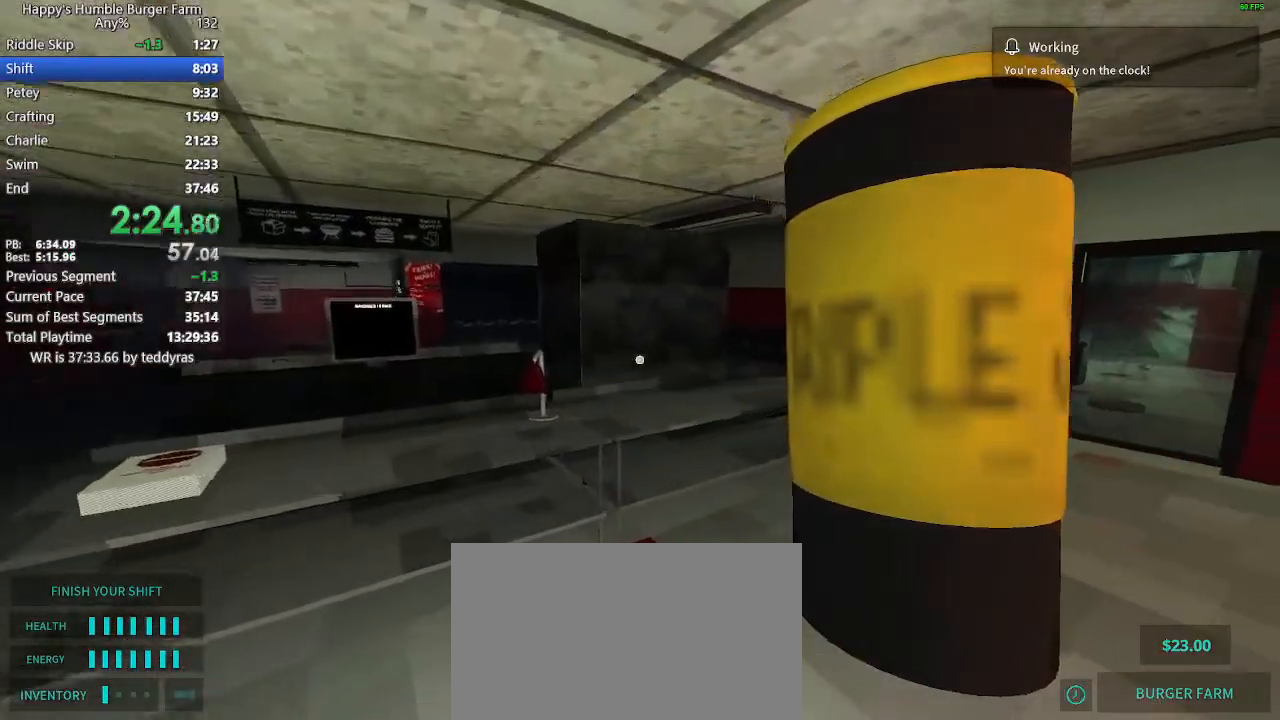
{"keys": ["shift", "w"], "mouse": [], "mouse_move": "still", "events": []}
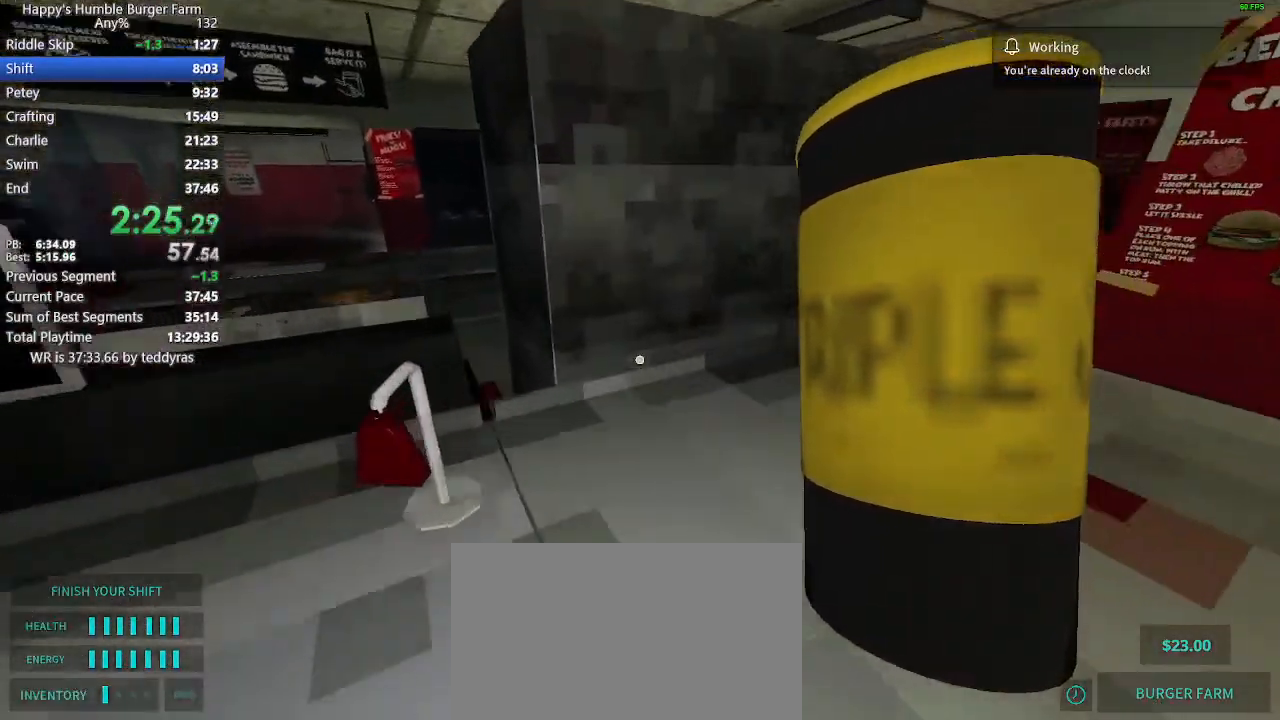
{"keys": ["shift", "w"], "mouse": [], "mouse_move": "right", "events": [[17, "shift", "up"], [17, "w", "up"], [150, "w", "down"], [200, "shift", "down"]]}
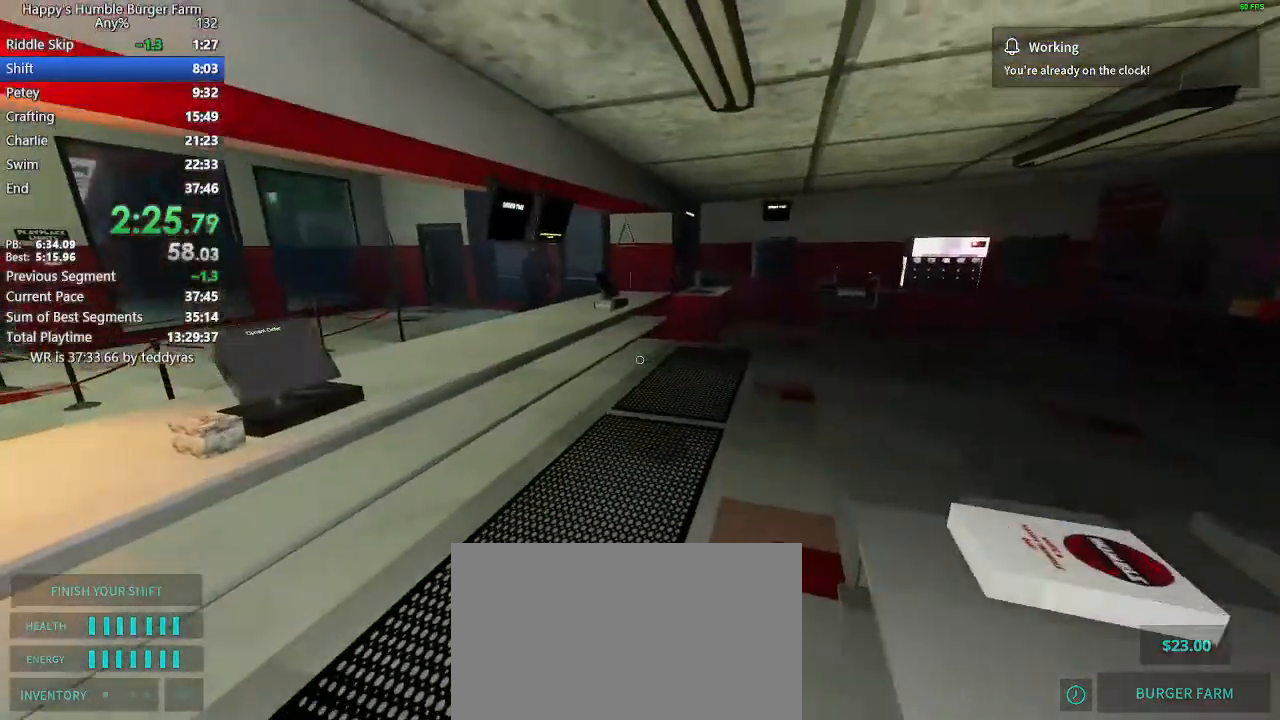
{"keys": ["shift", "w"], "mouse": [], "mouse_move": "still", "events": []}
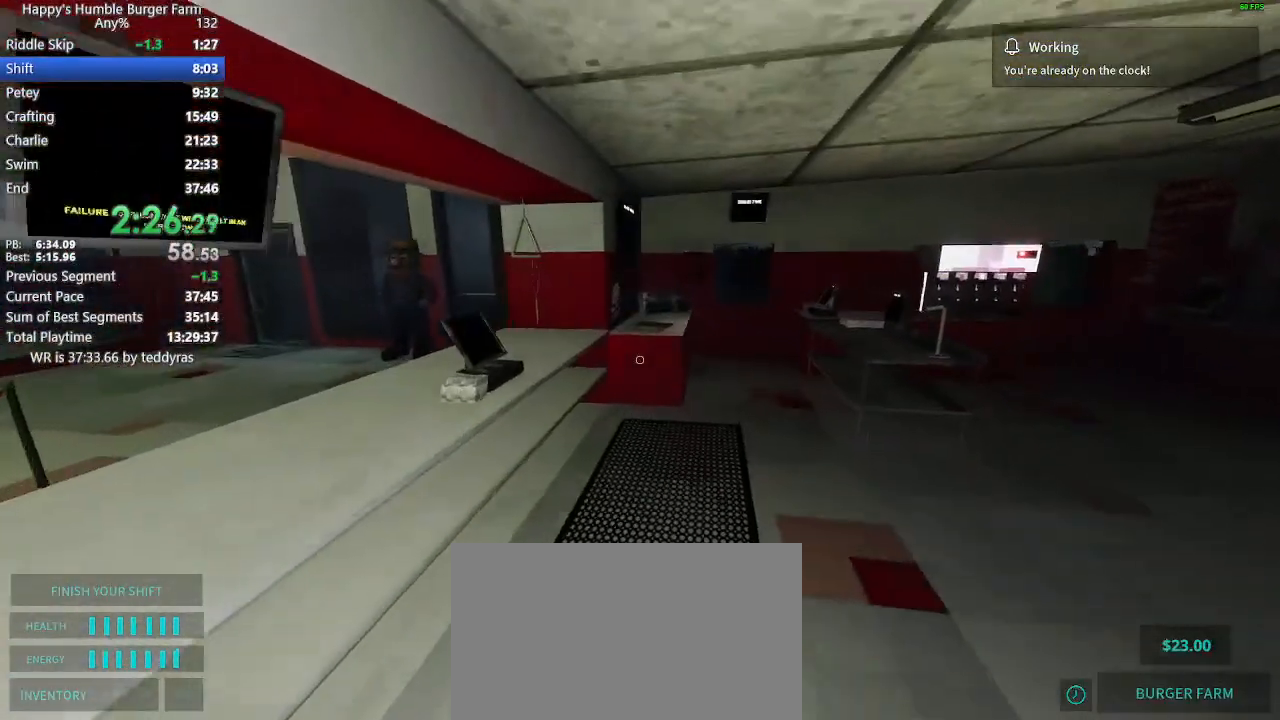
{"keys": ["shift", "w"], "mouse": [], "mouse_move": "still", "events": []}
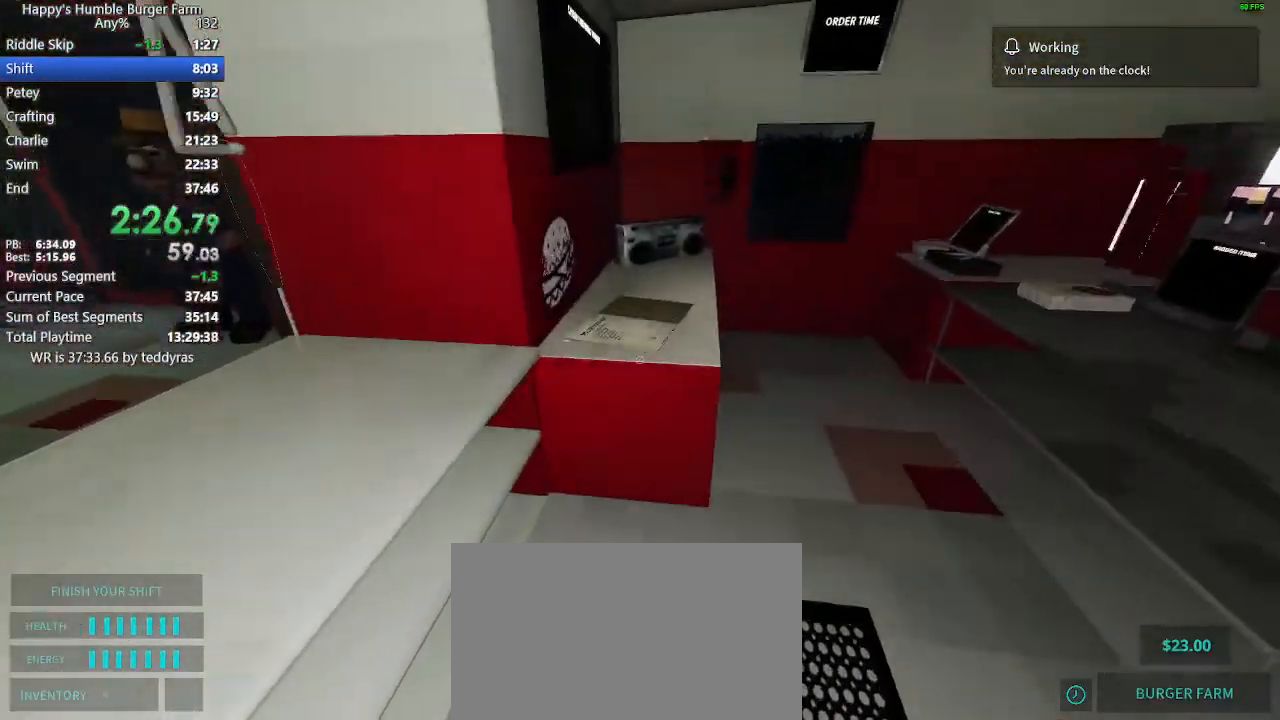
{"keys": [], "mouse": [], "mouse_move": "left", "events": [[250, "shift", "up"], [250, "w", "up"]]}
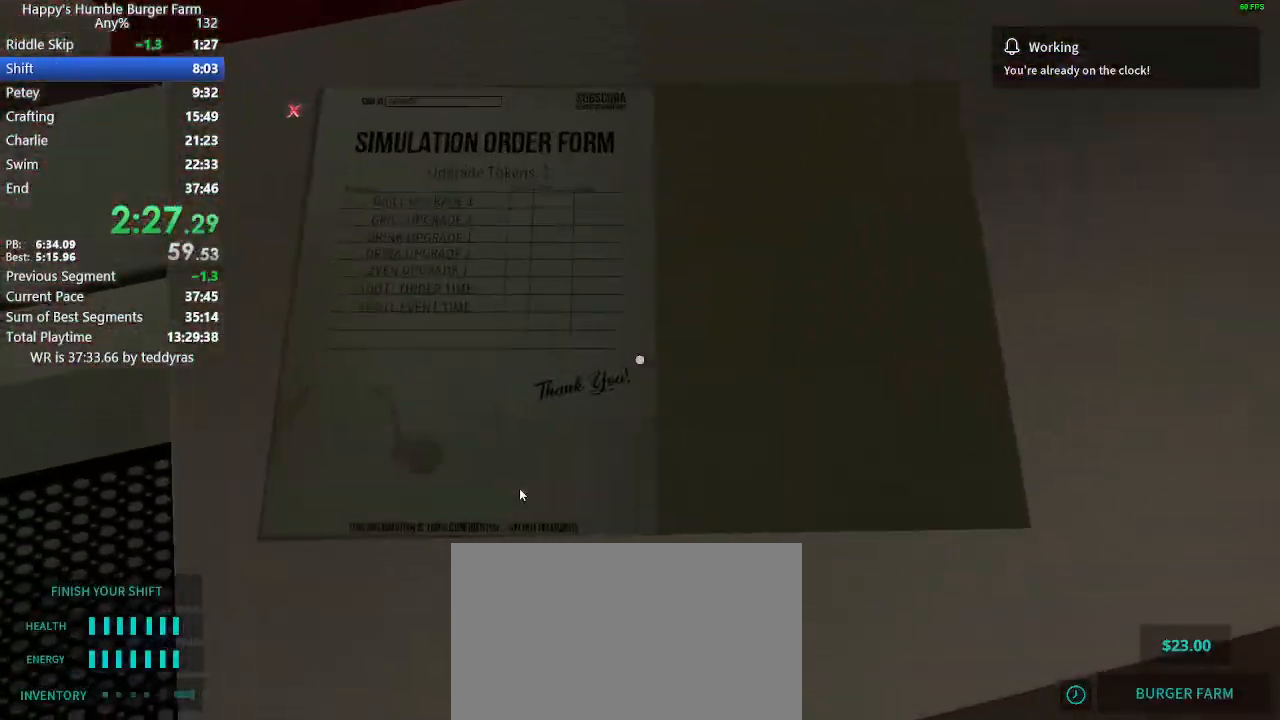
{"keys": [], "mouse": [], "mouse_move": "up-right", "events": []}
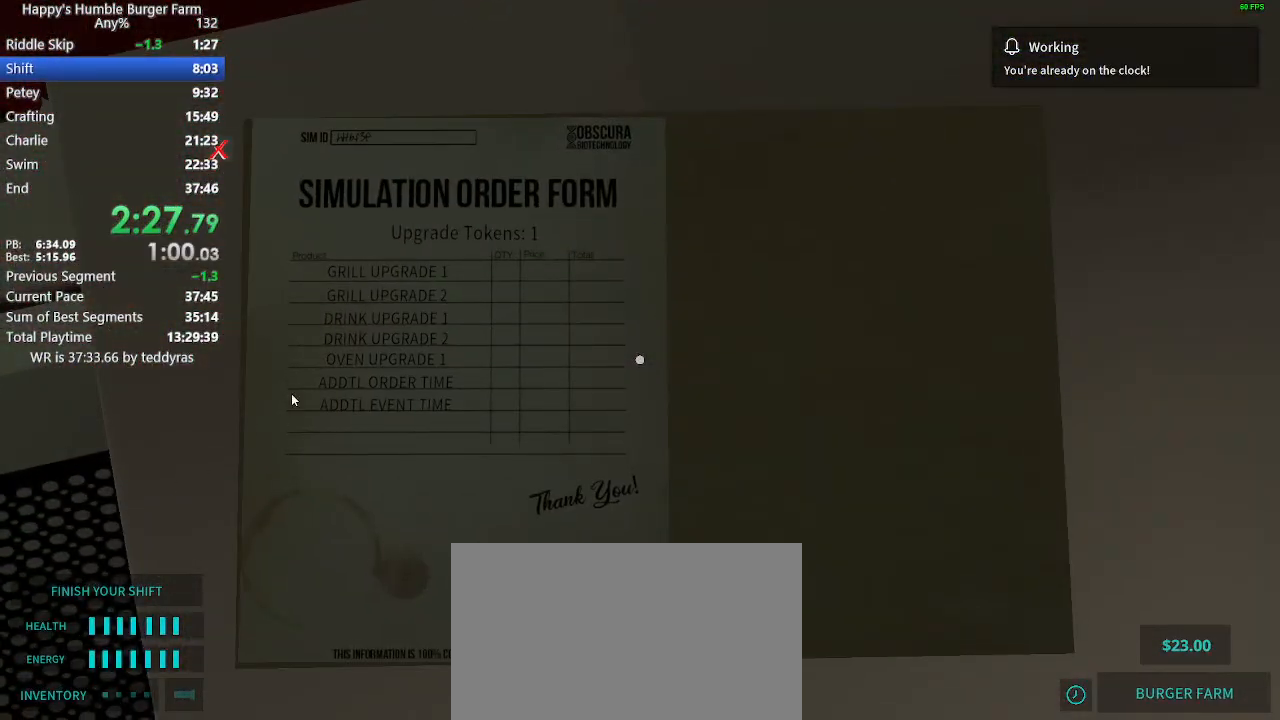
{"keys": [], "mouse": [], "mouse_move": "down", "events": []}
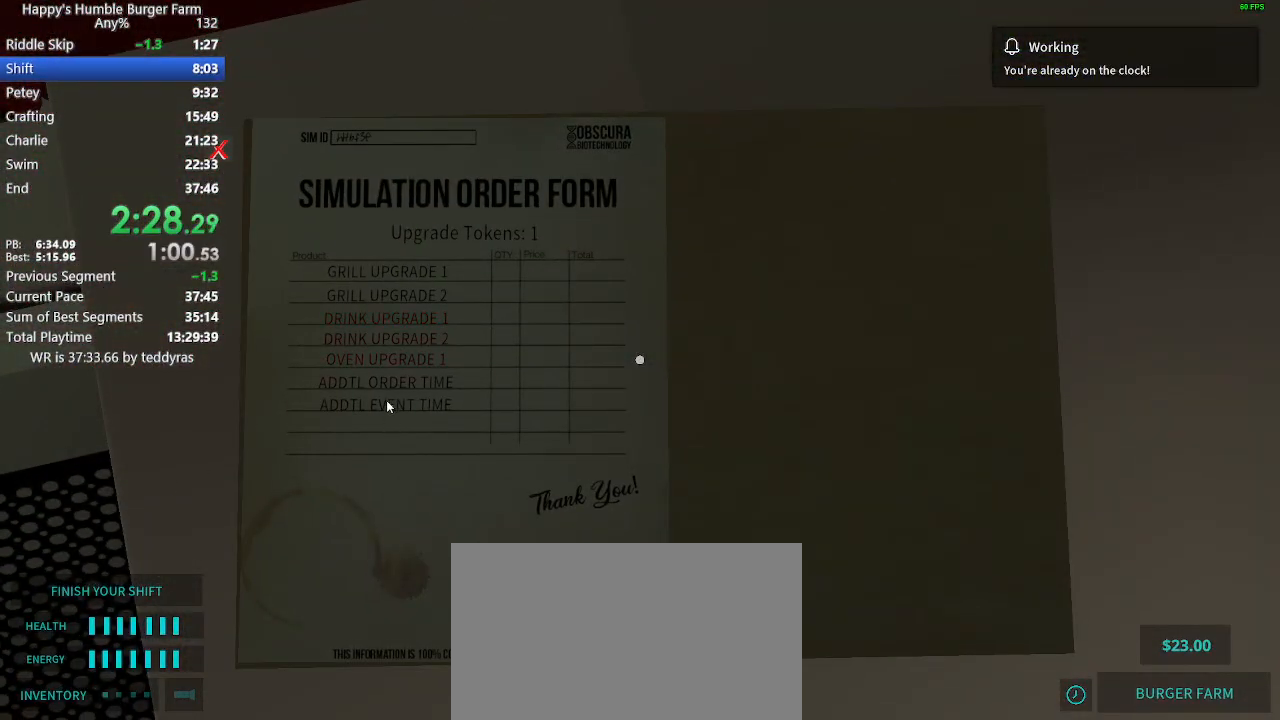
{"keys": [], "mouse": [], "mouse_move": "still", "events": []}
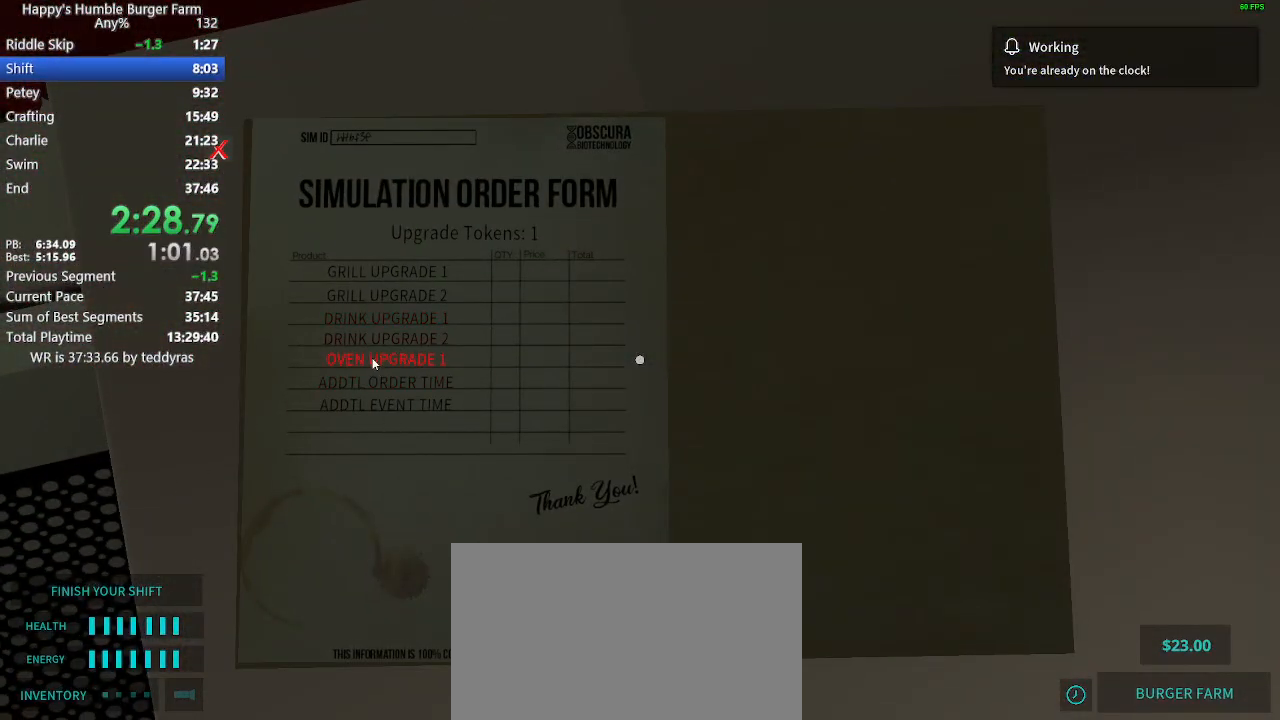
{"keys": [], "mouse": [], "mouse_move": "up-left", "events": []}
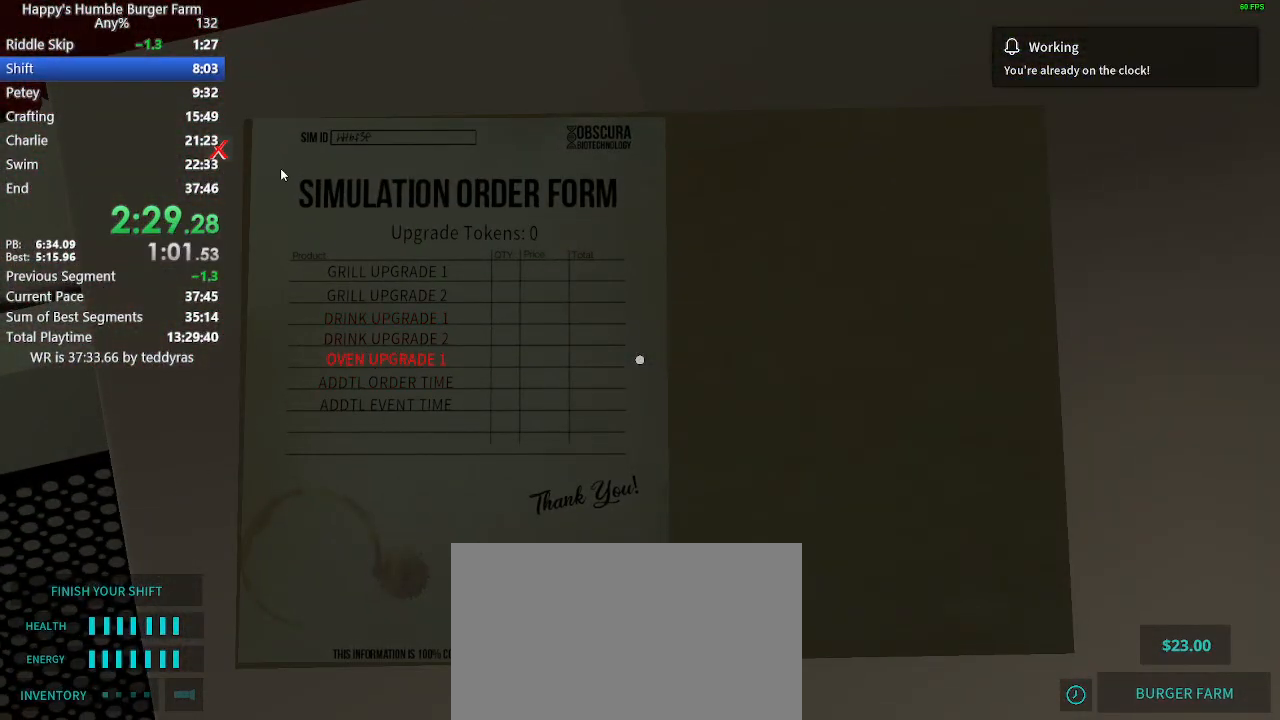
{"keys": [], "mouse": [], "mouse_move": "still", "events": []}
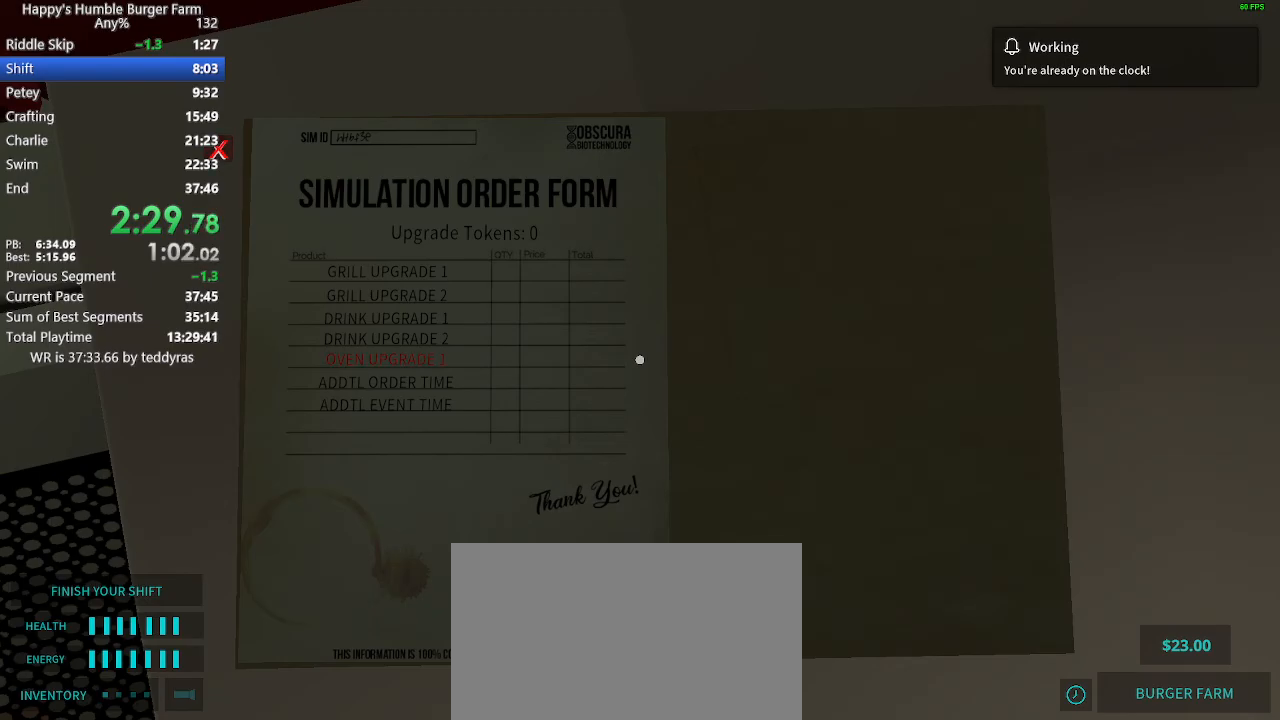
{"keys": ["shift", "w"], "mouse": [], "events": [[67, "shift", "down"], [67, "w", "down"]]}
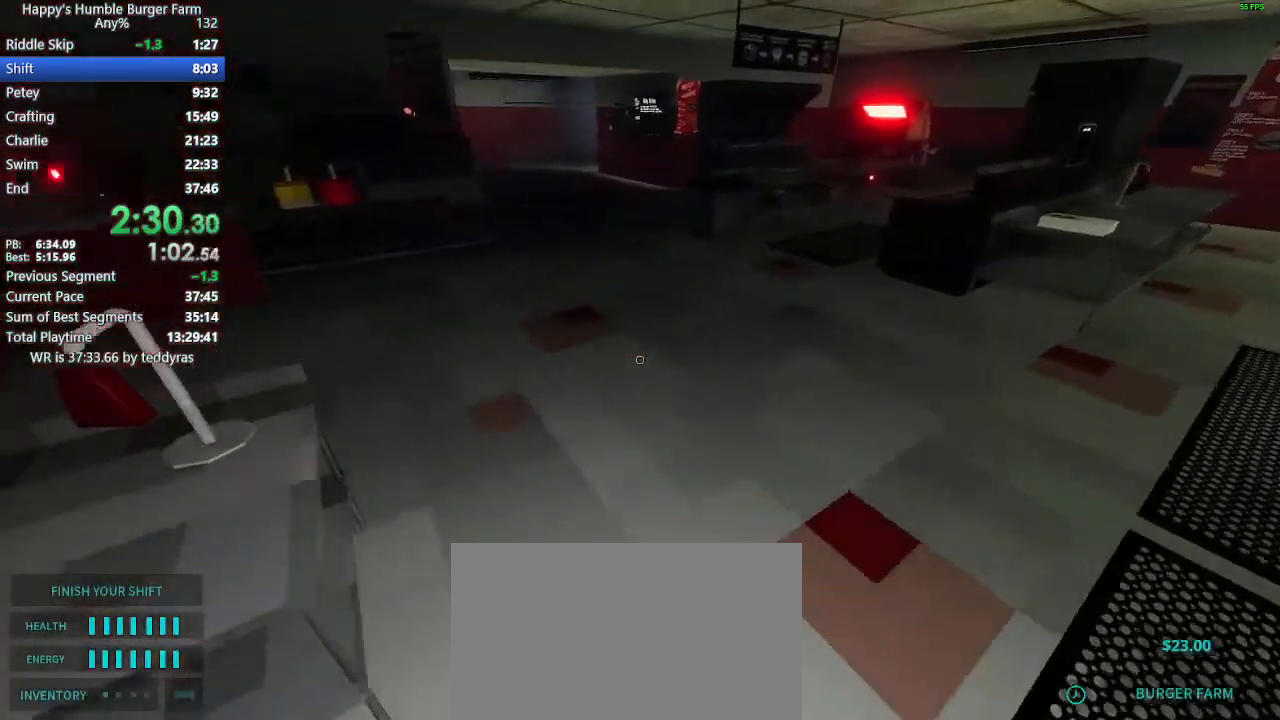
{"keys": ["ctrl", "shift", "space", "w"], "mouse": [], "mouse_move": "still", "events": [[167, "space", "down"], [267, "ctrl", "down"]]}
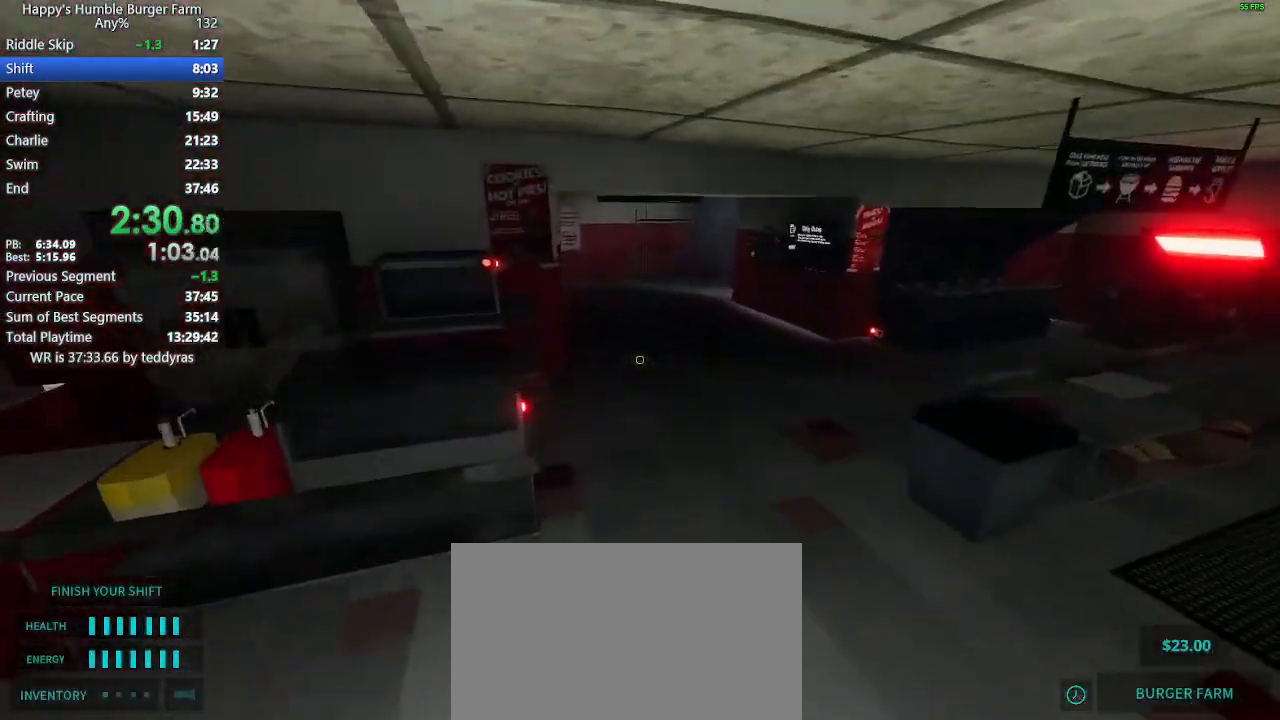
{"keys": ["shift", "w"], "mouse": [], "mouse_move": "still", "events": [[100, "ctrl", "up"], [100, "space", "up"]]}
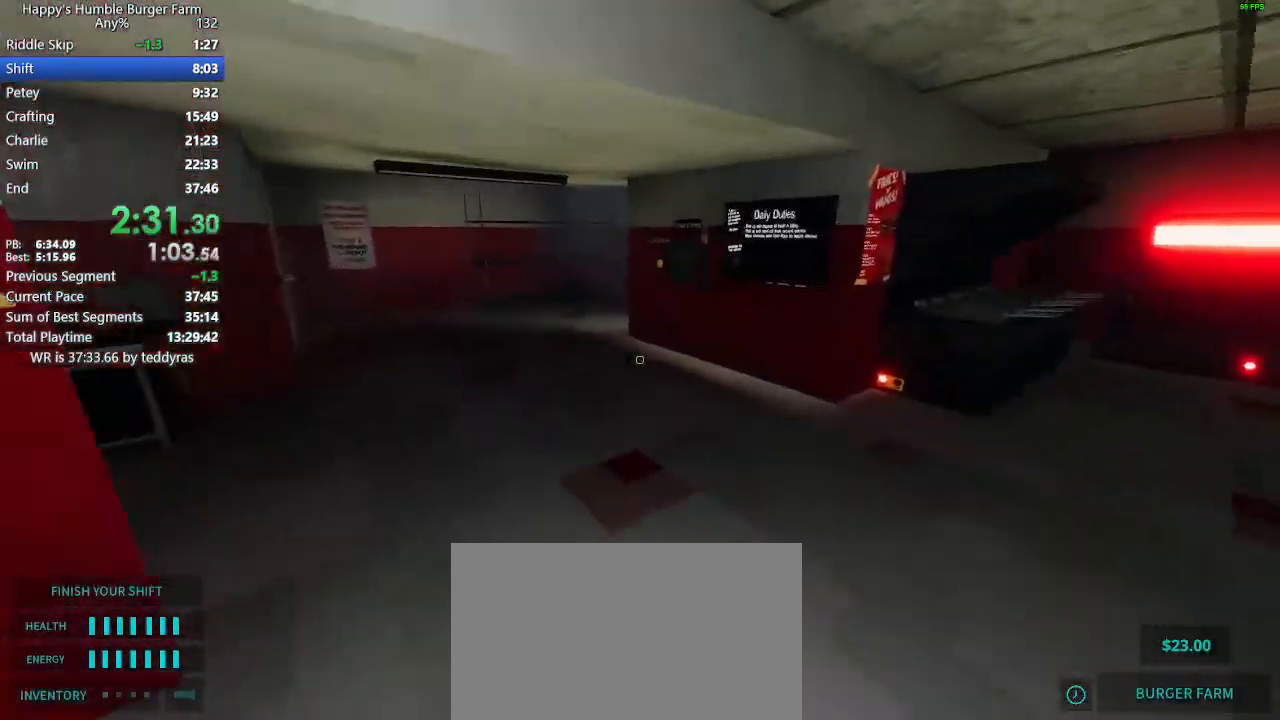
{"keys": ["shift", "w"], "mouse": [], "mouse_move": "still", "events": []}
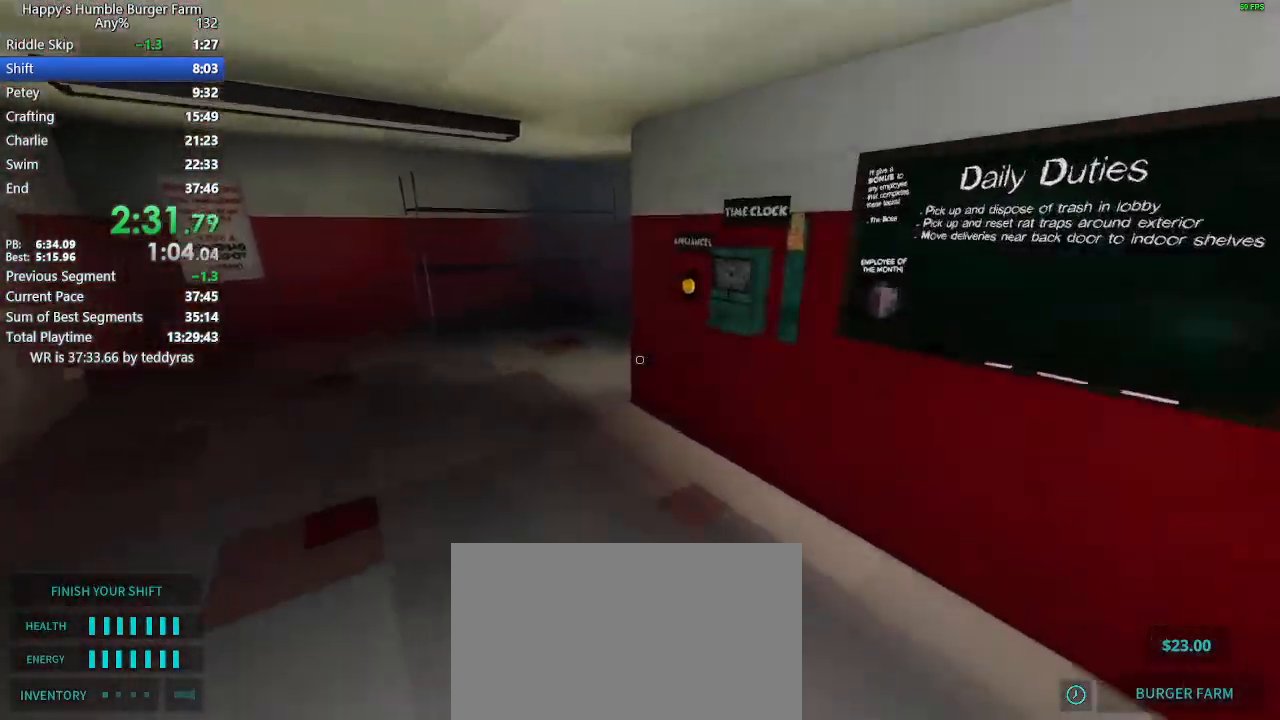
{"keys": [], "mouse": [], "mouse_move": "still", "events": [[367, "shift", "up"], [367, "w", "up"]]}